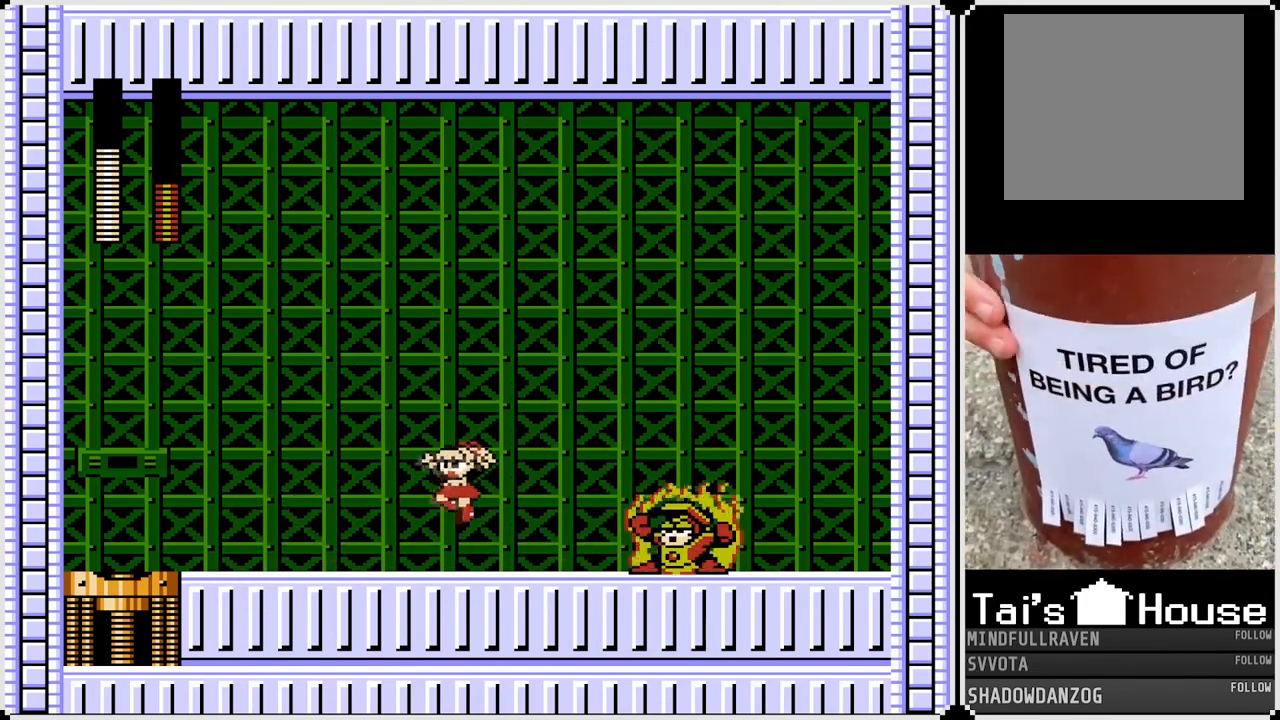
Gameplay with a controller (PlayStation layout); each line is a JSON object with the inputs held at the frame after it. "events" lists button and stick changes between this image and that frame as [ms after this image, input, new state], when the widget could be followed in between. Not read: L1.
{"buttons": ["DPAD_LEFT"], "left_stick": "center", "right_stick": "center", "events": []}
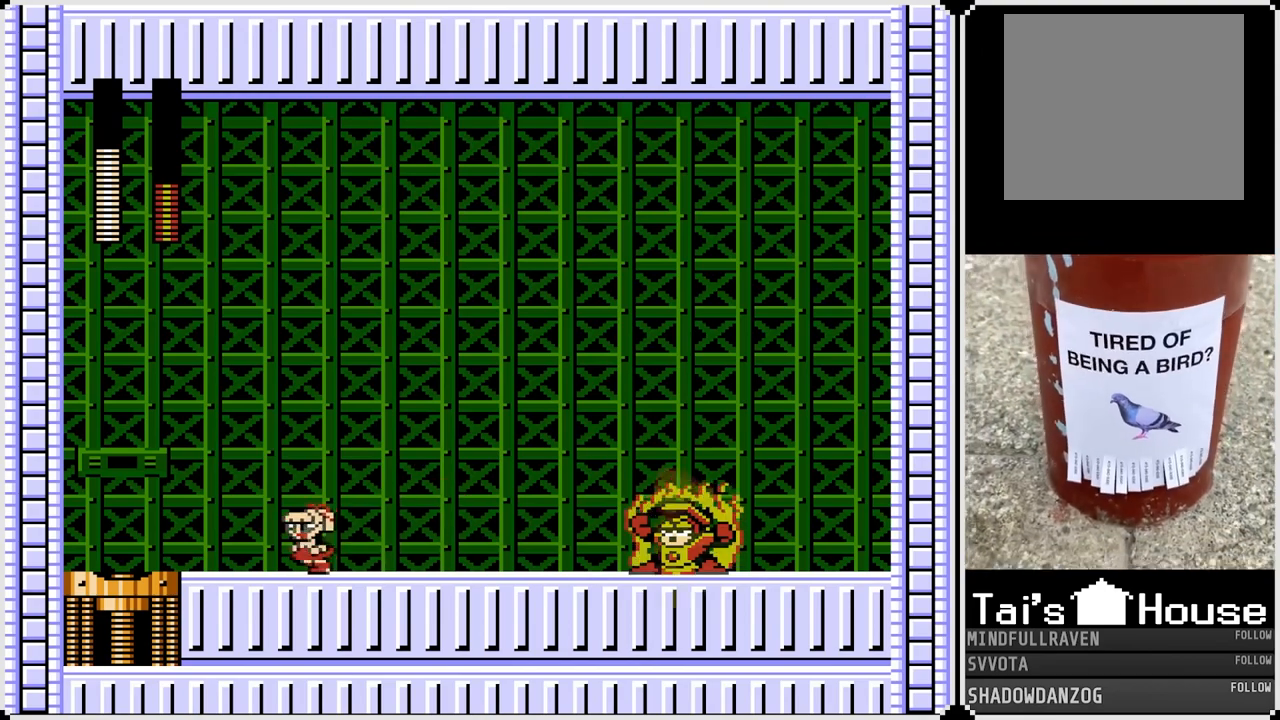
{"buttons": ["CROSS", "DPAD_RIGHT"], "left_stick": "center", "right_stick": "center", "events": [[83, "DPAD_RIGHT", "down"], [100, "DPAD_LEFT", "up"], [200, "DPAD_RIGHT", "up"], [367, "CROSS", "down"], [367, "DPAD_RIGHT", "down"]]}
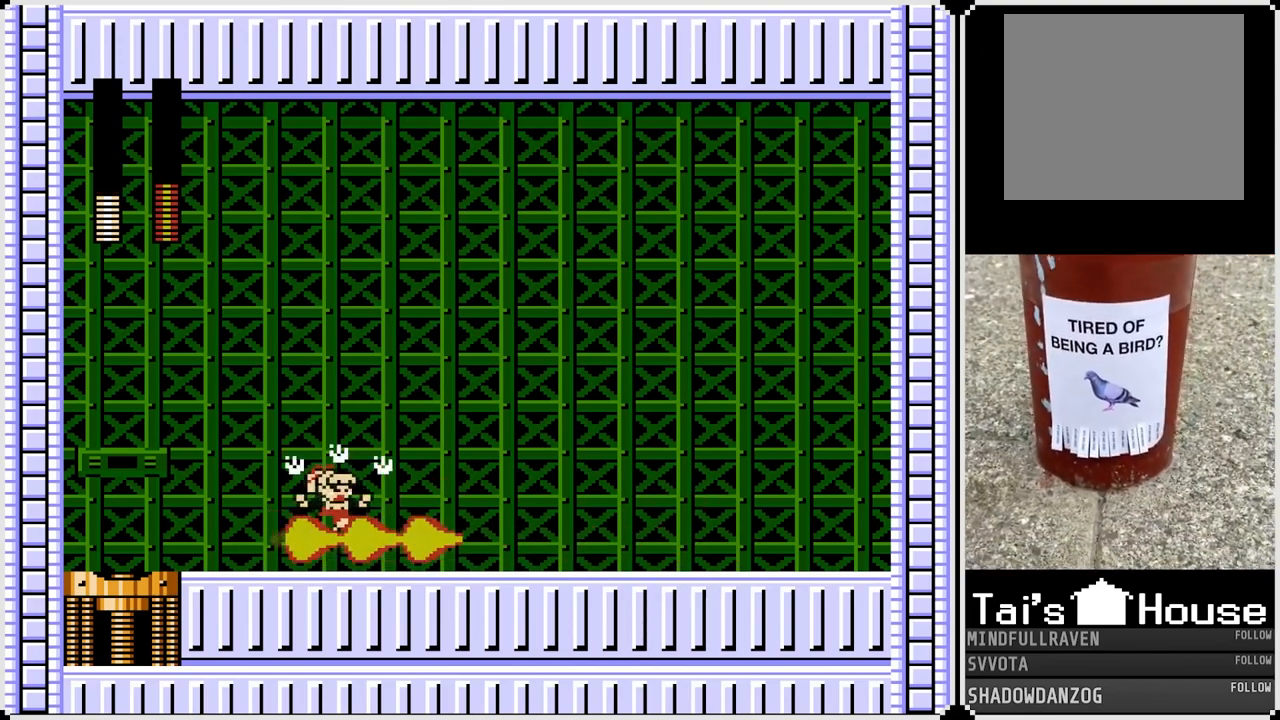
{"buttons": ["SQUARE", "DPAD_LEFT"], "left_stick": "center", "right_stick": "center", "events": [[100, "CROSS", "up"], [400, "DPAD_RIGHT", "up"], [417, "DPAD_LEFT", "down"], [467, "SQUARE", "down"]]}
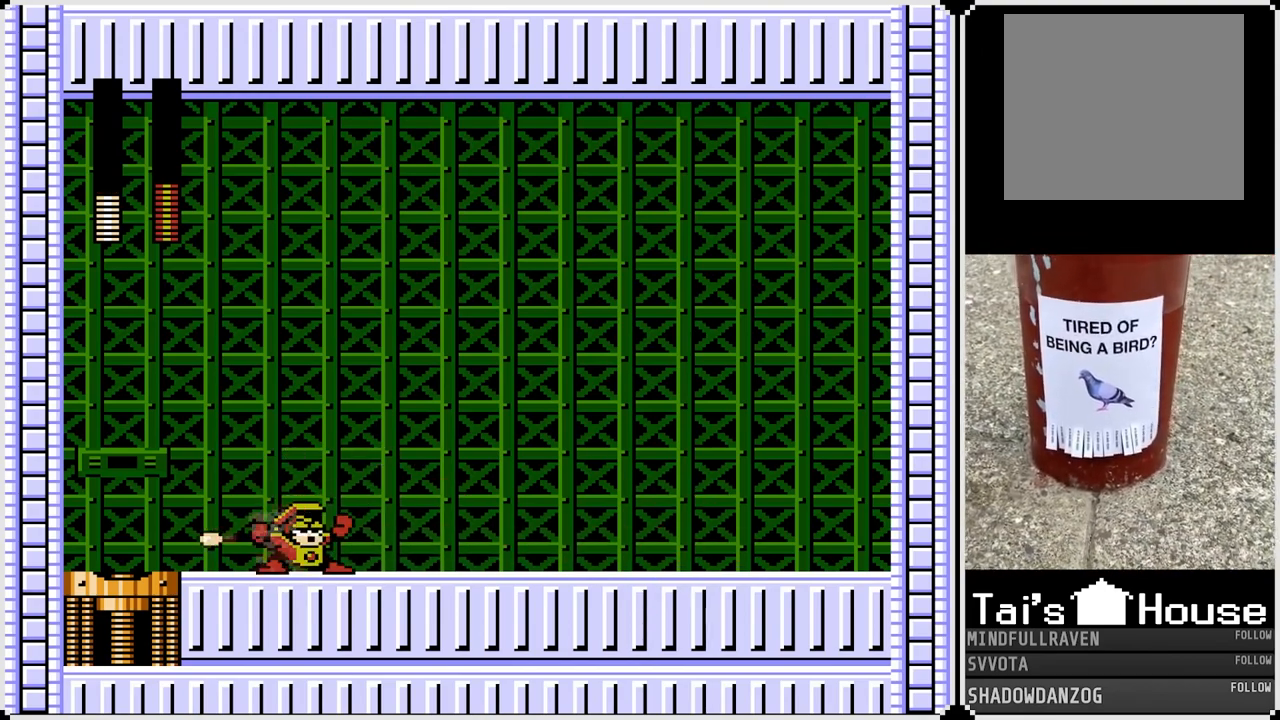
{"buttons": ["DPAD_RIGHT"], "left_stick": "center", "right_stick": "center", "events": [[33, "DPAD_RIGHT", "down"], [50, "DPAD_LEFT", "up"], [50, "SQUARE", "up"], [183, "CROSS", "down"], [217, "CROSS", "up"]]}
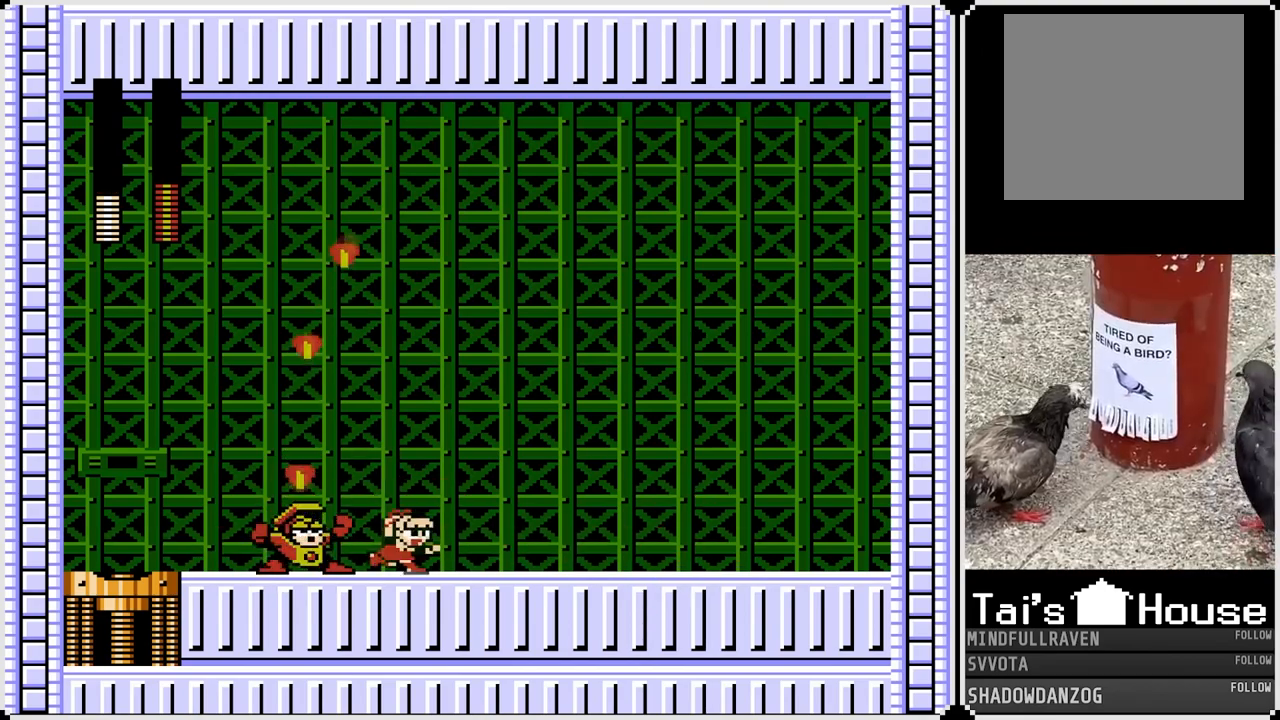
{"buttons": ["DPAD_RIGHT"], "left_stick": "center", "right_stick": "center", "events": [[83, "DPAD_LEFT", "down"], [100, "DPAD_RIGHT", "up"], [117, "SQUARE", "down"], [167, "DPAD_RIGHT", "down"], [183, "DPAD_LEFT", "up"], [200, "SQUARE", "up"]]}
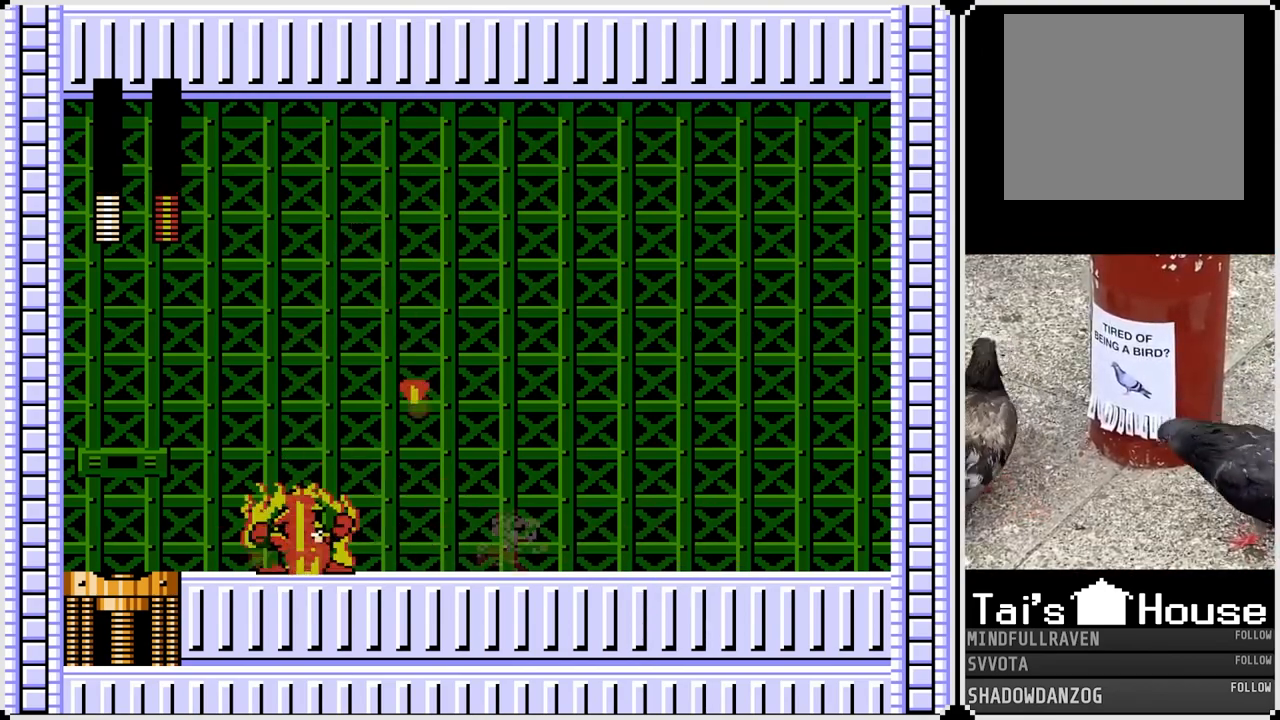
{"buttons": ["DPAD_RIGHT"], "left_stick": "center", "right_stick": "center", "events": []}
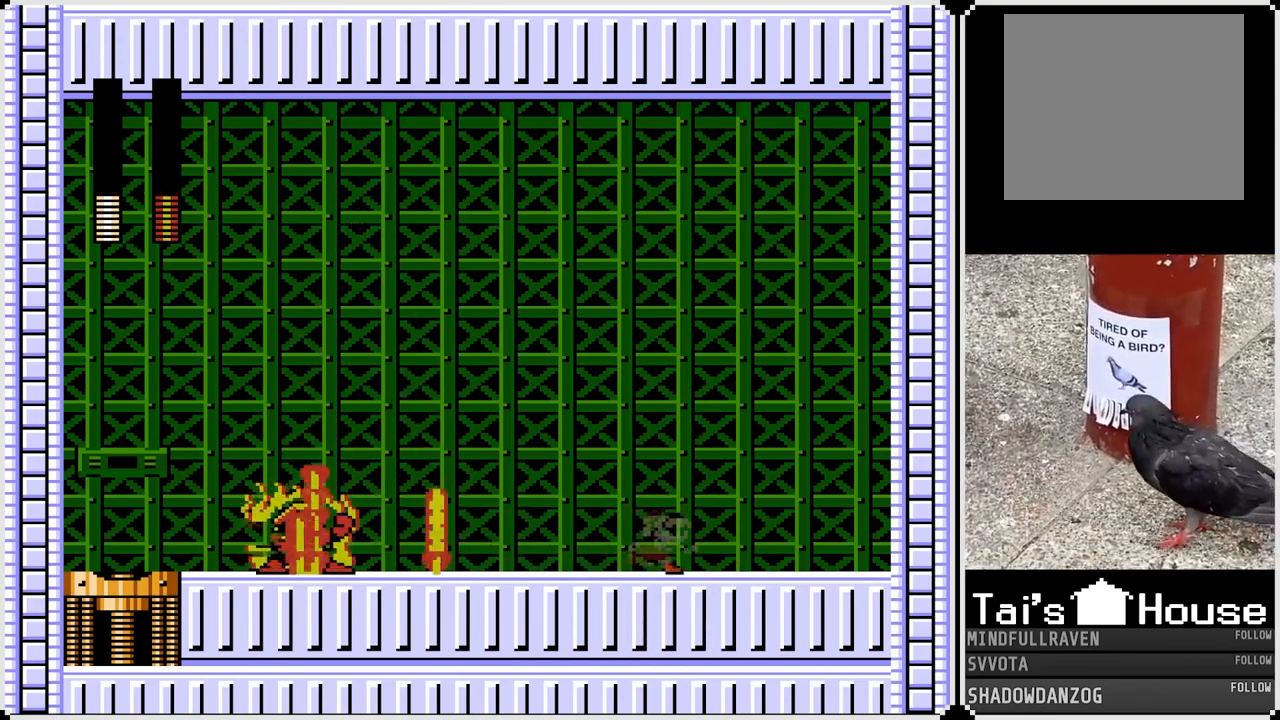
{"buttons": [], "left_stick": "center", "right_stick": "center", "events": [[150, "DPAD_RIGHT", "up"]]}
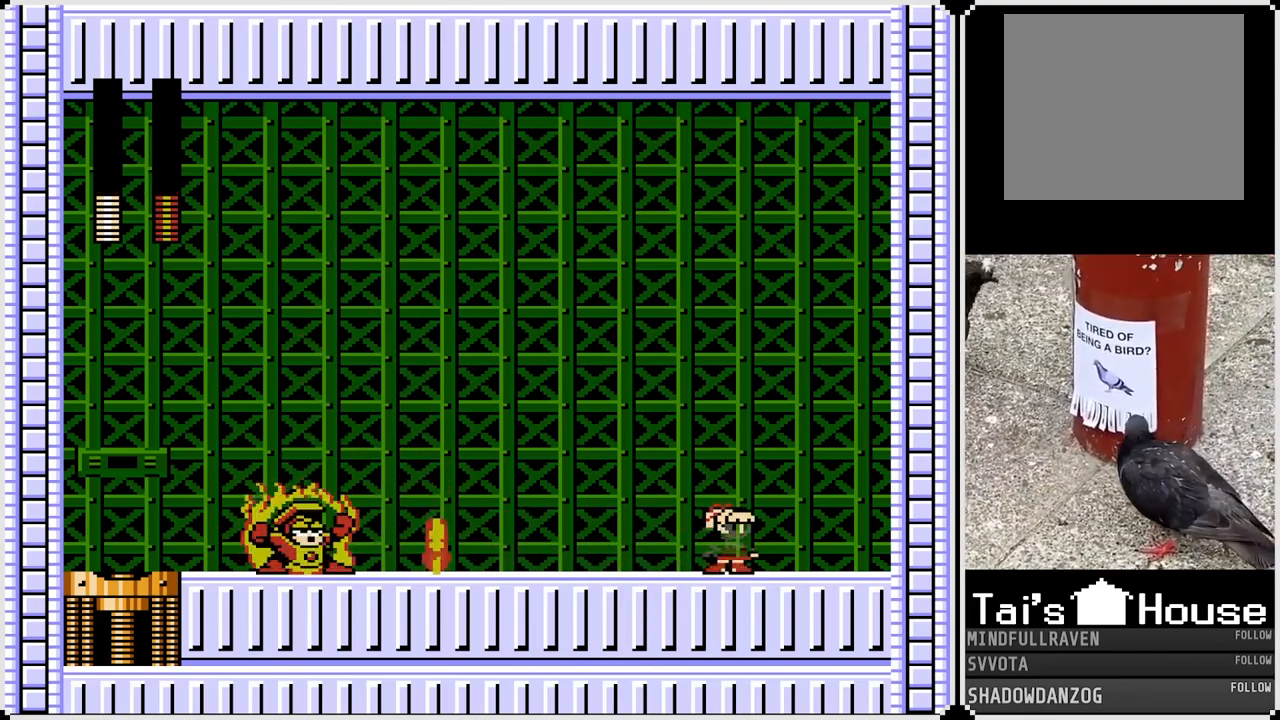
{"buttons": ["CROSS", "DPAD_LEFT"], "left_stick": "center", "right_stick": "center", "events": [[233, "DPAD_LEFT", "down"], [267, "CROSS", "down"]]}
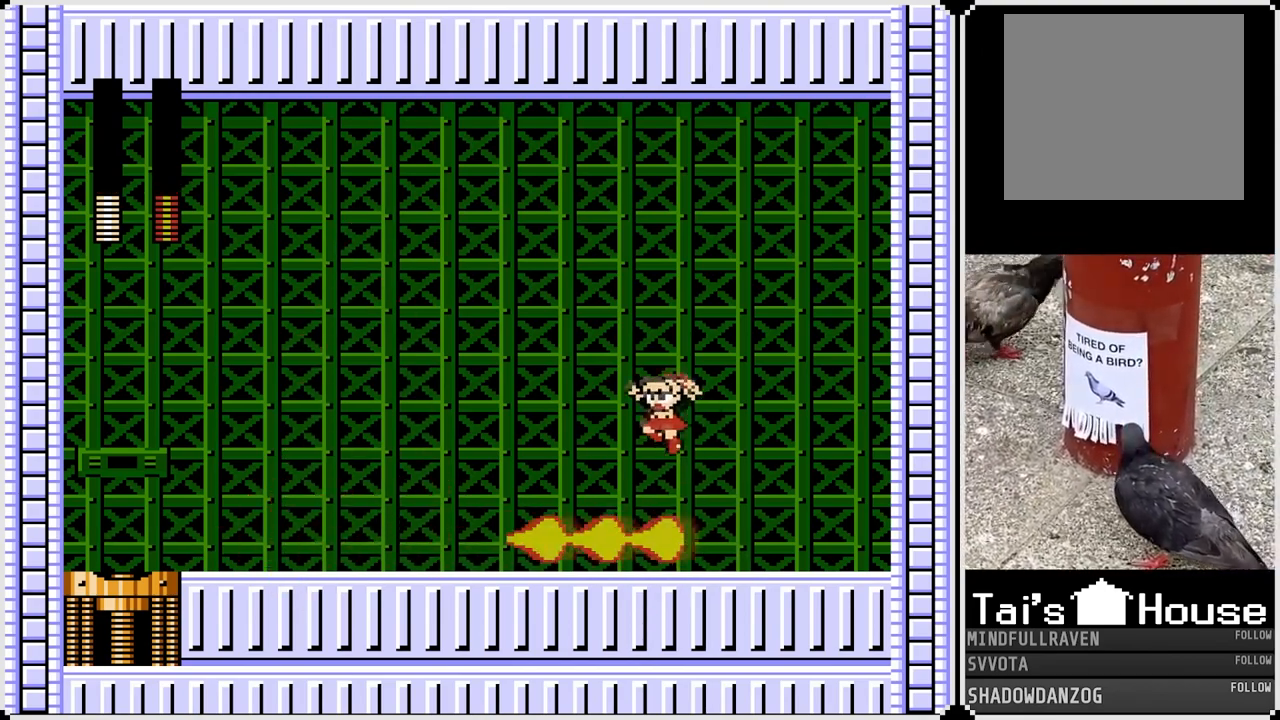
{"buttons": [], "left_stick": "center", "right_stick": "center", "events": [[17, "CROSS", "up"], [367, "DPAD_RIGHT", "down"], [383, "DPAD_LEFT", "up"], [417, "SQUARE", "down"], [500, "DPAD_RIGHT", "up"], [500, "SQUARE", "up"]]}
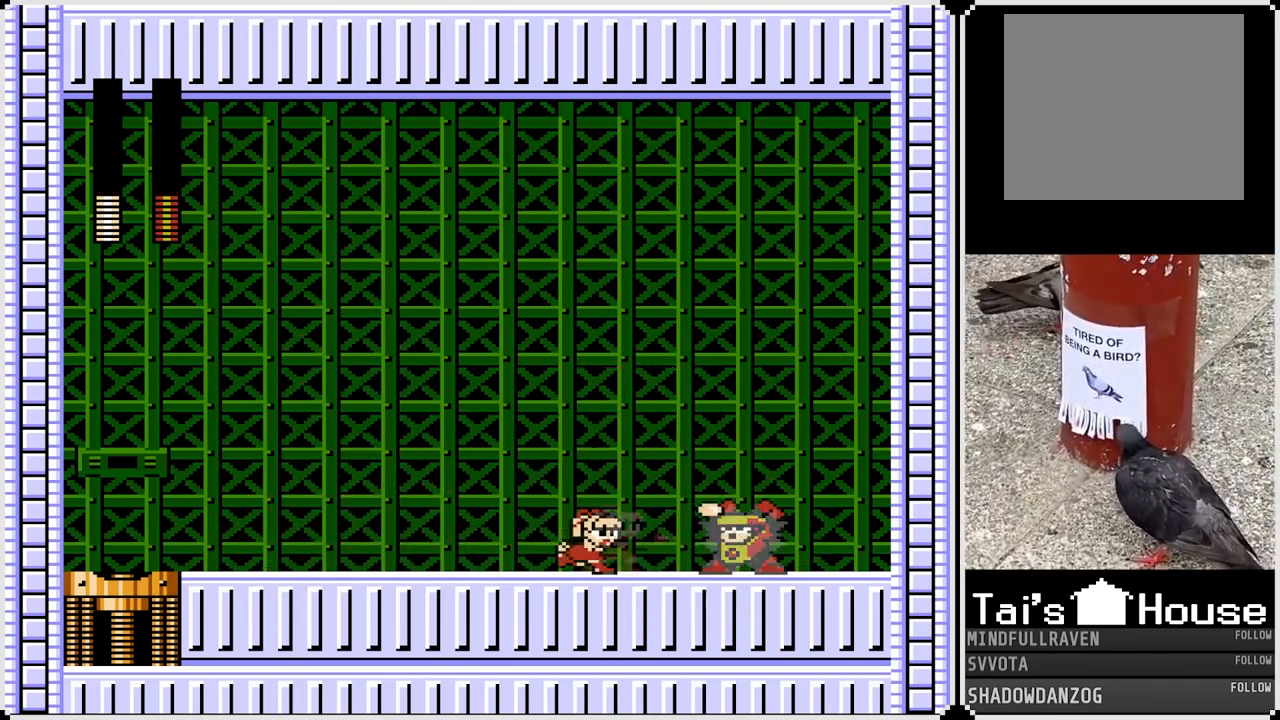
{"buttons": ["DPAD_LEFT"], "left_stick": "center", "right_stick": "center", "events": [[17, "DPAD_LEFT", "down"], [100, "CROSS", "down"], [200, "CROSS", "up"]]}
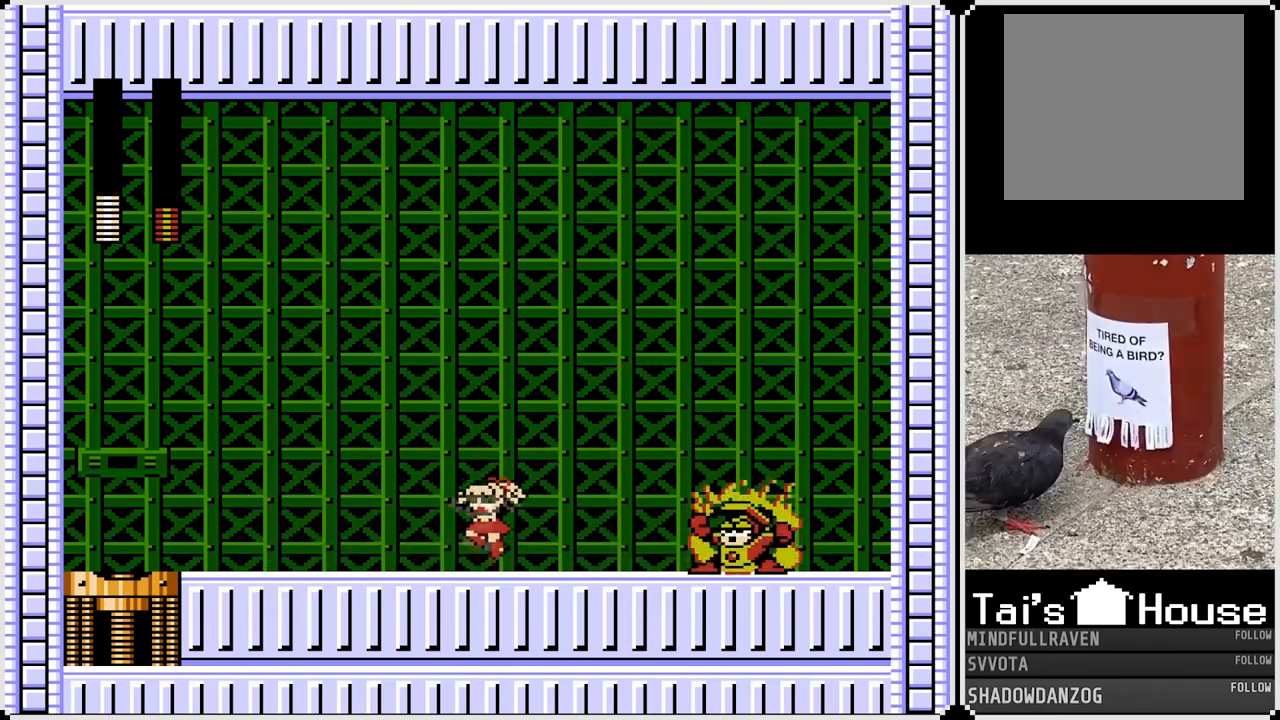
{"buttons": ["DPAD_LEFT"], "left_stick": "center", "right_stick": "center", "events": []}
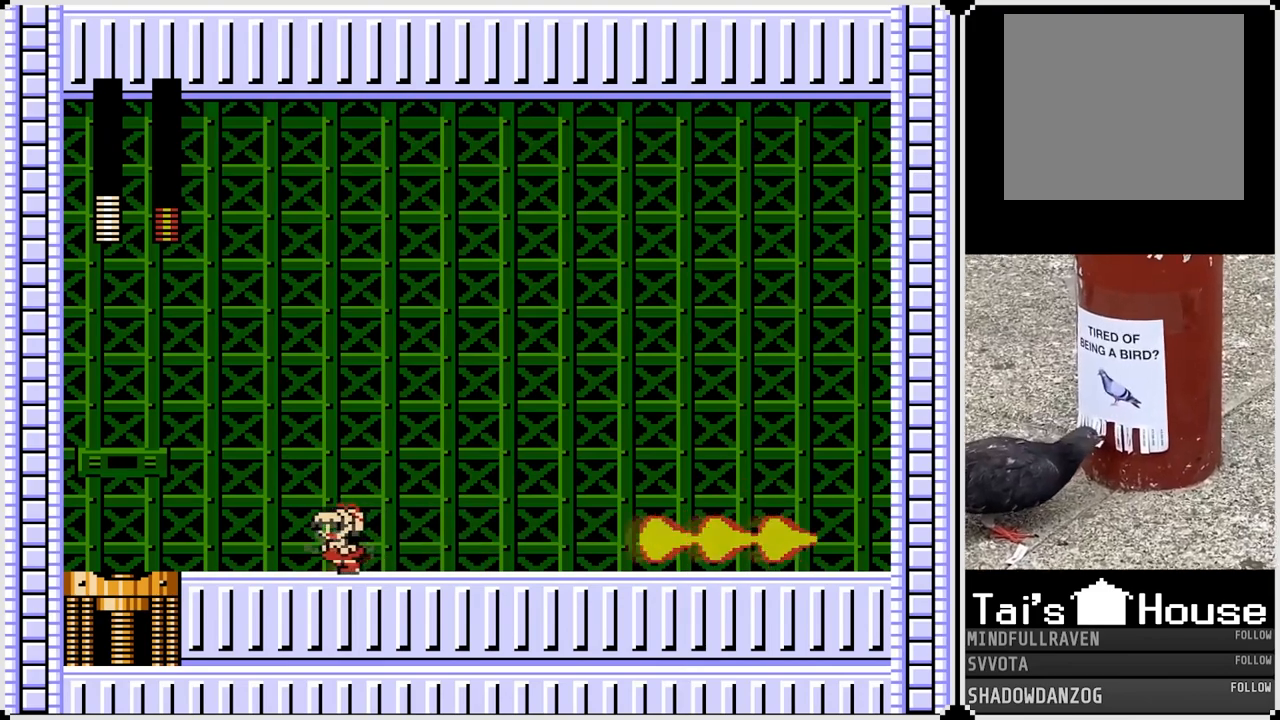
{"buttons": ["DPAD_RIGHT"], "left_stick": "center", "right_stick": "center", "events": [[133, "DPAD_LEFT", "up"], [167, "CROSS", "down"], [167, "DPAD_RIGHT", "down"], [400, "CROSS", "up"]]}
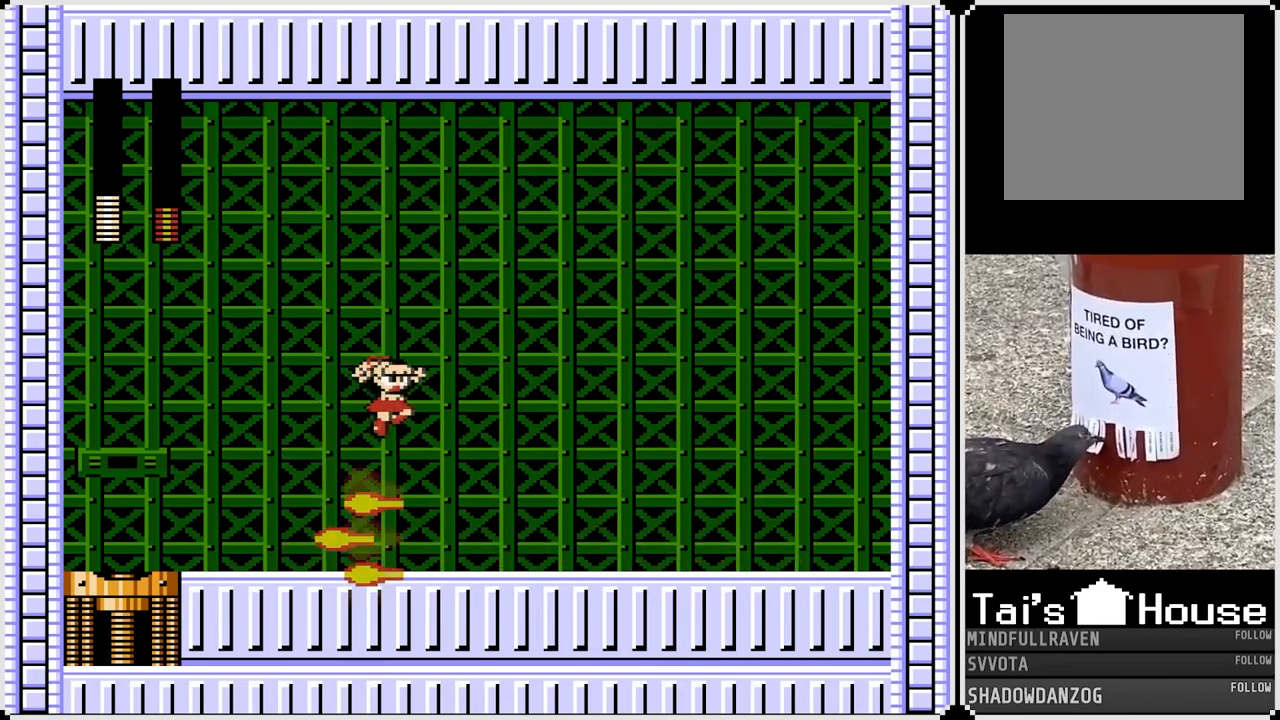
{"buttons": ["DPAD_RIGHT"], "left_stick": "center", "right_stick": "center", "events": [[350, "DPAD_LEFT", "down"], [367, "DPAD_RIGHT", "up"], [400, "SQUARE", "down"], [450, "DPAD_RIGHT", "down"], [467, "DPAD_LEFT", "up"], [483, "SQUARE", "up"]]}
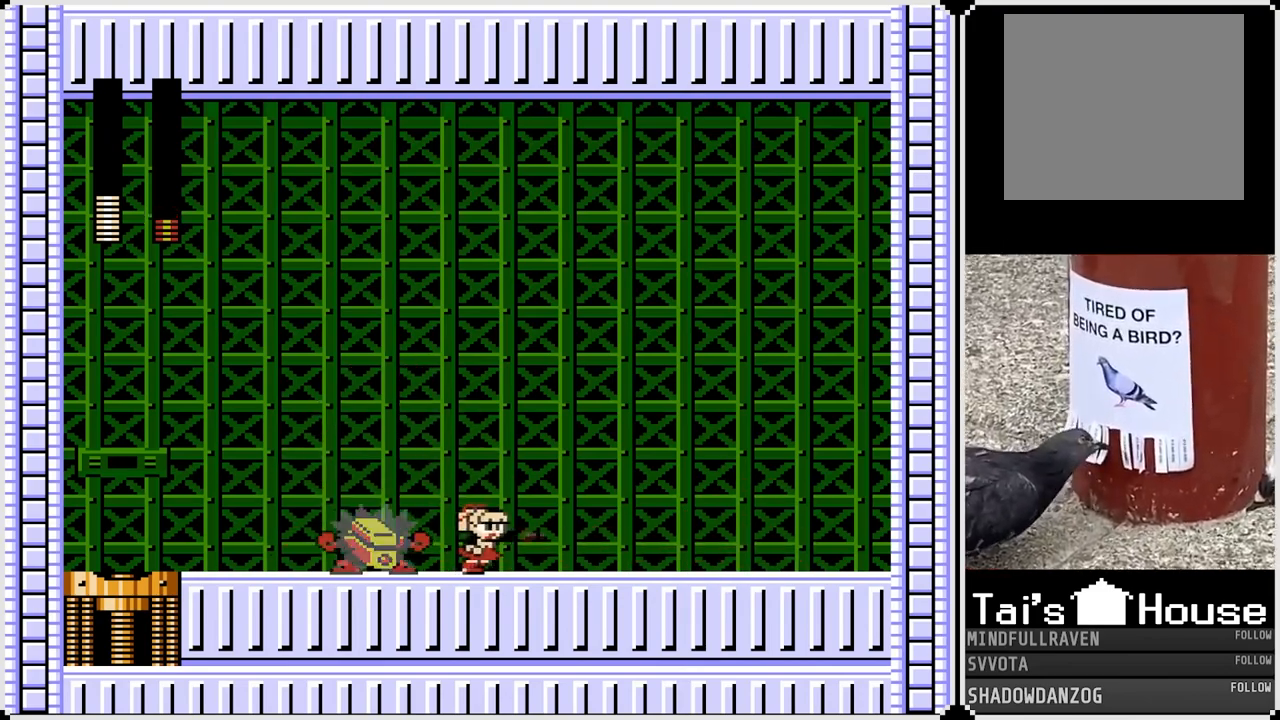
{"buttons": ["DPAD_RIGHT"], "left_stick": "center", "right_stick": "center", "events": [[33, "CROSS", "down"], [100, "CROSS", "up"]]}
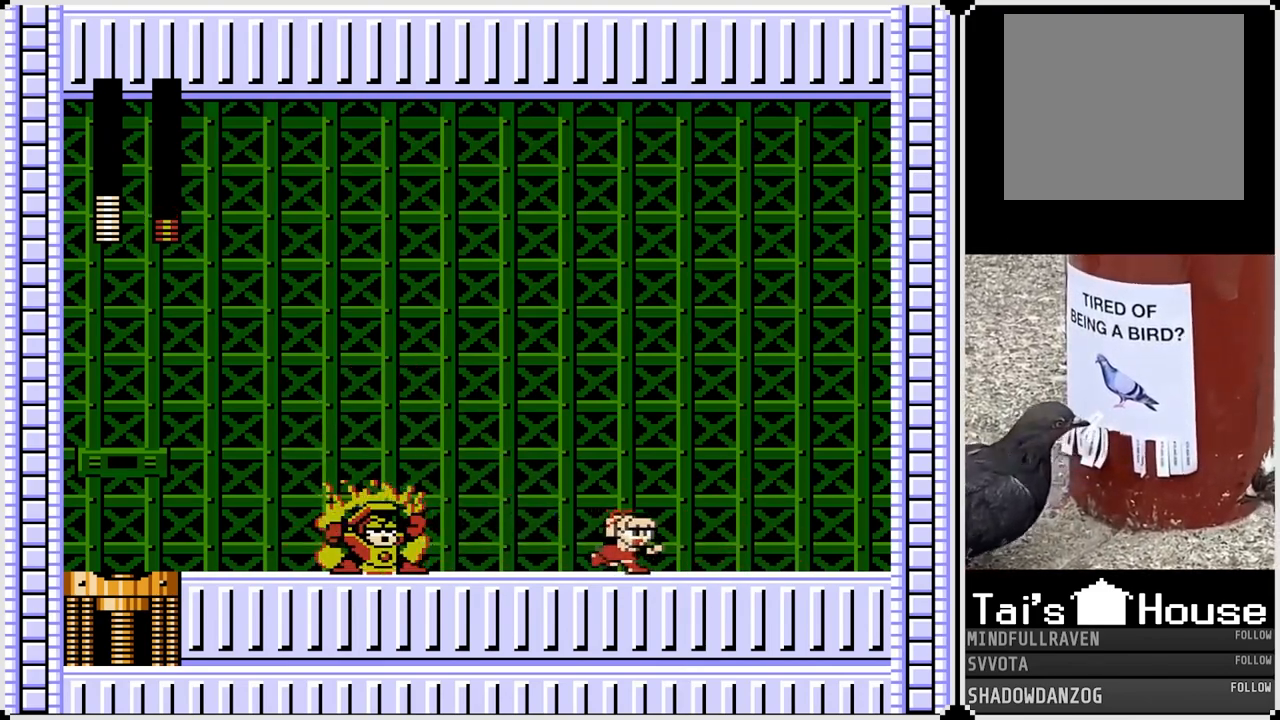
{"buttons": [], "left_stick": "center", "right_stick": "center", "events": [[167, "DPAD_RIGHT", "up"]]}
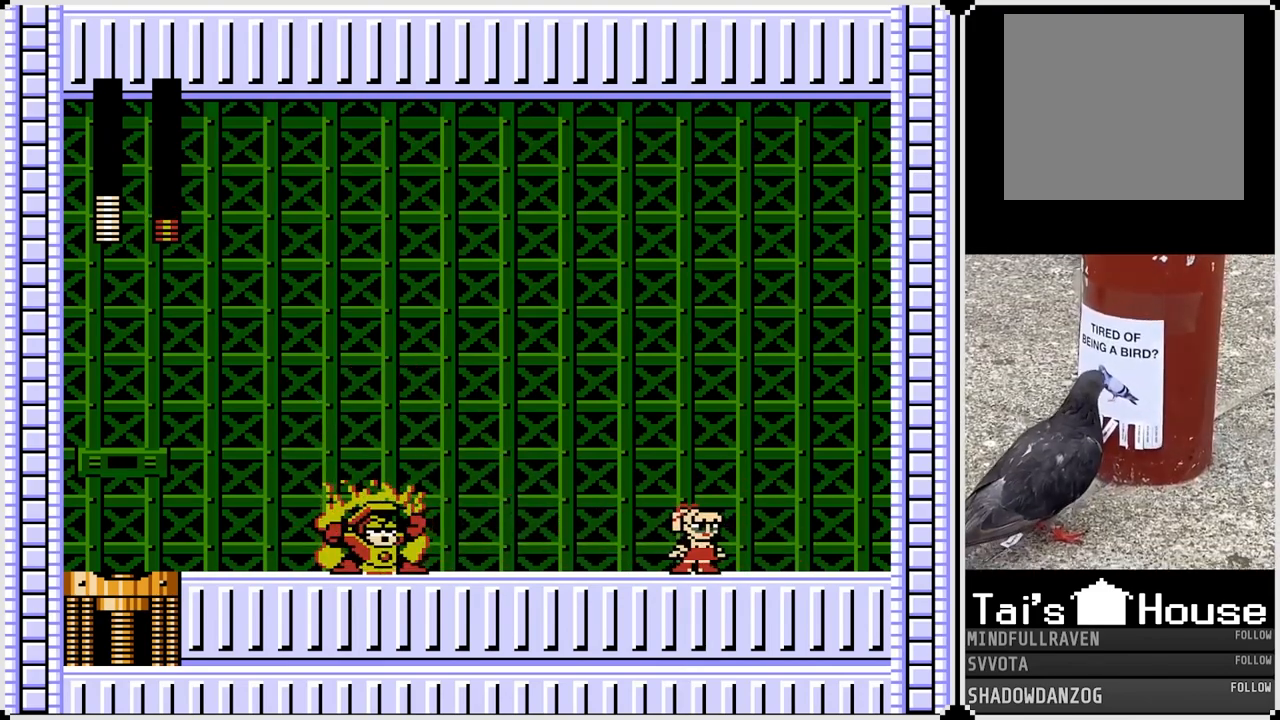
{"buttons": ["CROSS", "DPAD_LEFT"], "left_stick": "center", "right_stick": "center", "events": [[250, "CROSS", "down"], [333, "DPAD_LEFT", "down"]]}
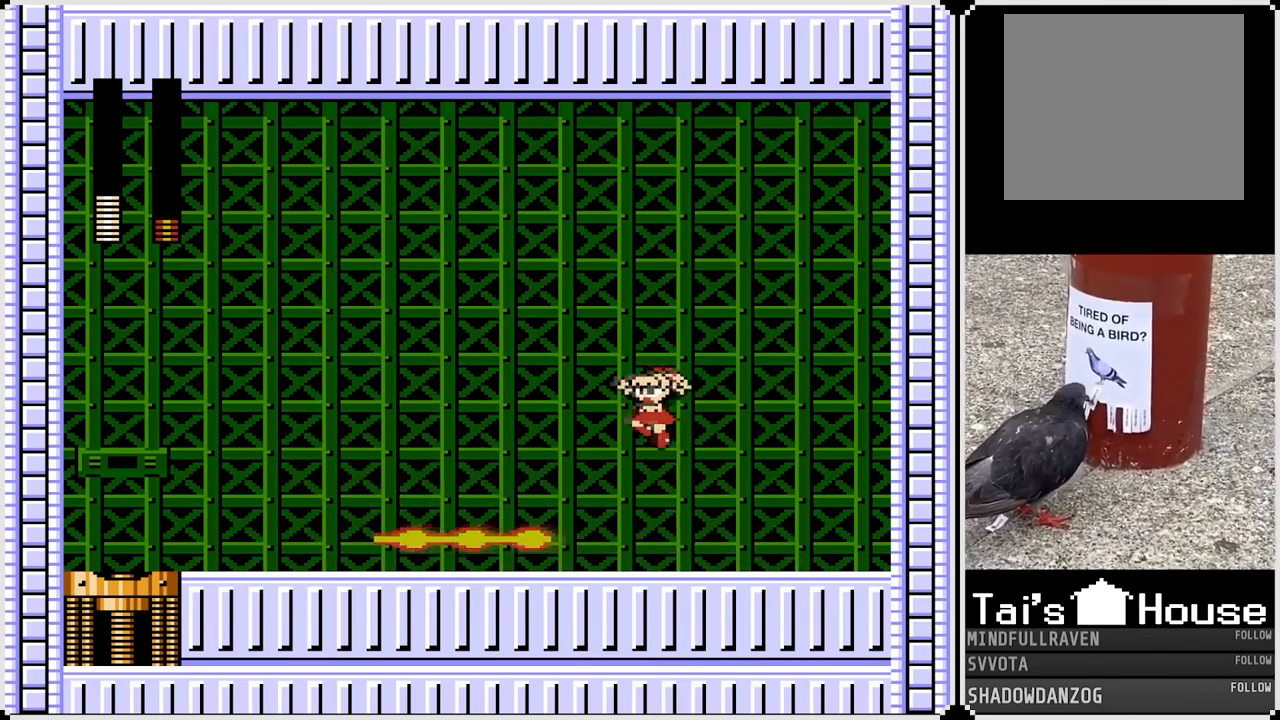
{"buttons": ["SQUARE", "DPAD_RIGHT"], "left_stick": "center", "right_stick": "center", "events": [[300, "CROSS", "up"], [383, "DPAD_LEFT", "up"], [383, "DPAD_RIGHT", "down"], [450, "SQUARE", "down"]]}
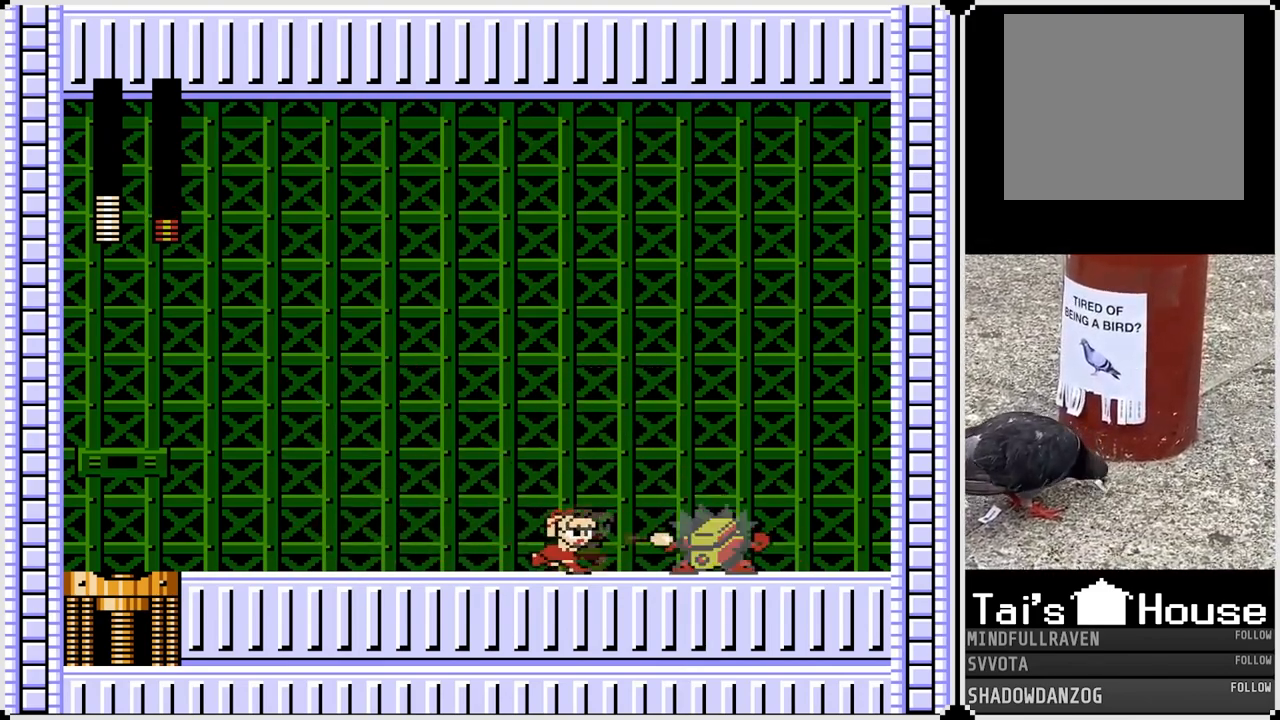
{"buttons": ["DPAD_LEFT"], "left_stick": "center", "right_stick": "center", "events": [[17, "DPAD_LEFT", "down"], [17, "DPAD_RIGHT", "up"], [50, "SQUARE", "up"], [100, "CROSS", "down"], [167, "CROSS", "up"]]}
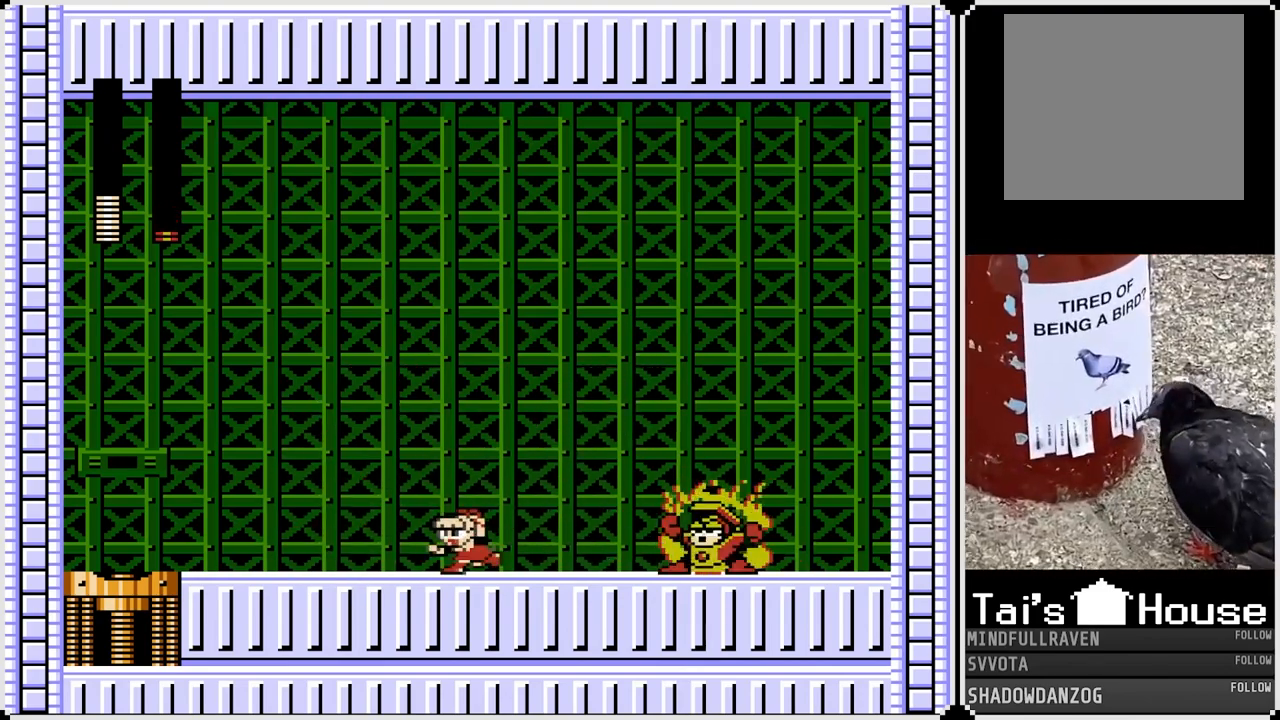
{"buttons": [], "left_stick": "center", "right_stick": "center", "events": [[433, "DPAD_LEFT", "up"]]}
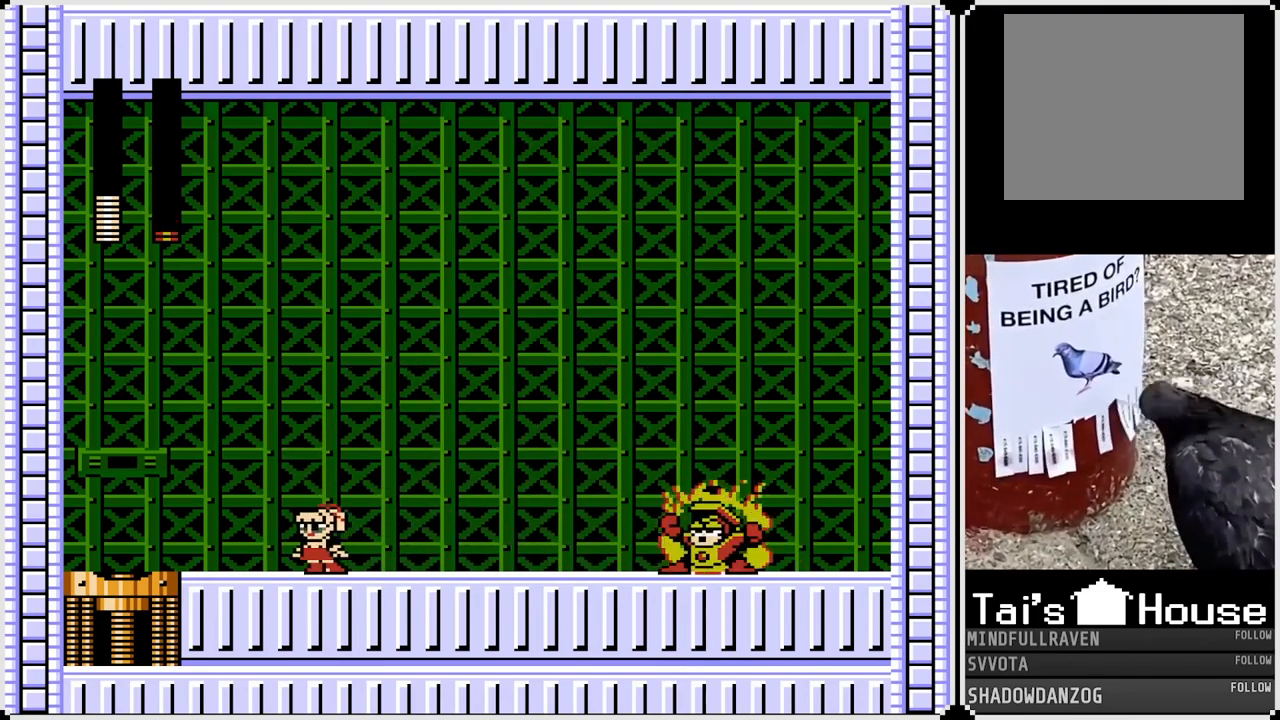
{"buttons": [], "left_stick": "center", "right_stick": "center", "events": []}
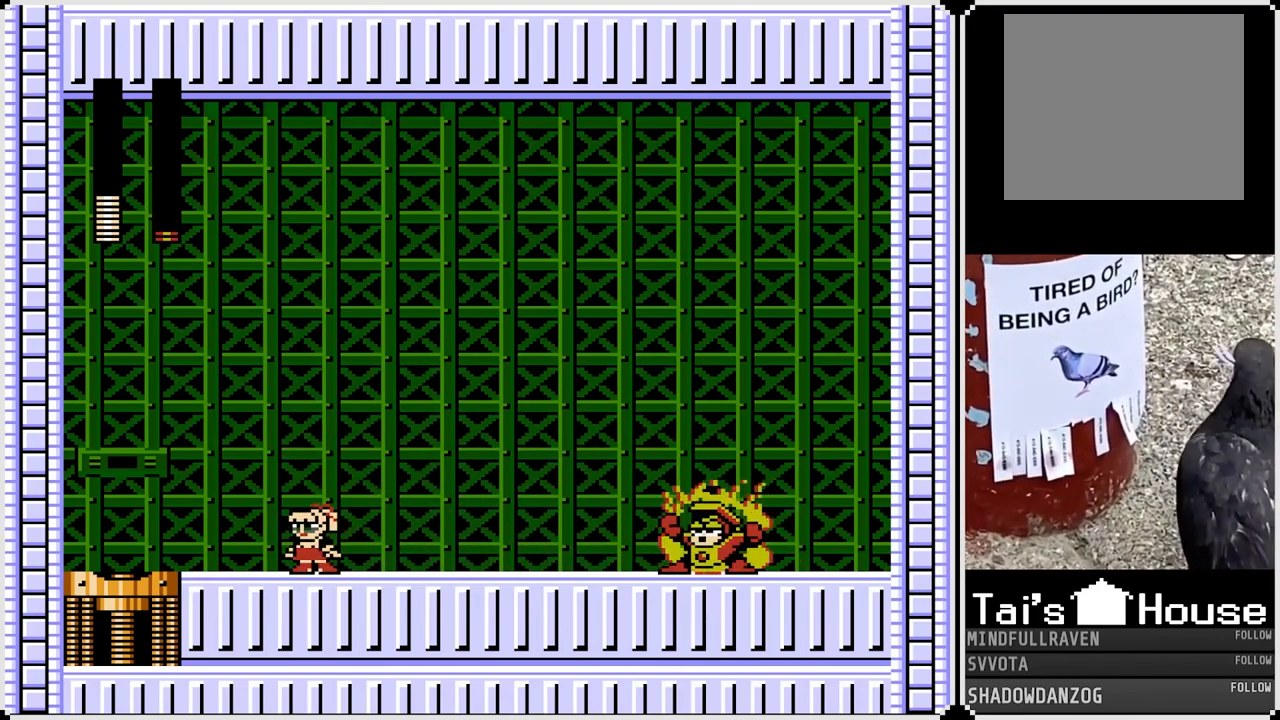
{"buttons": [], "left_stick": "center", "right_stick": "center", "events": []}
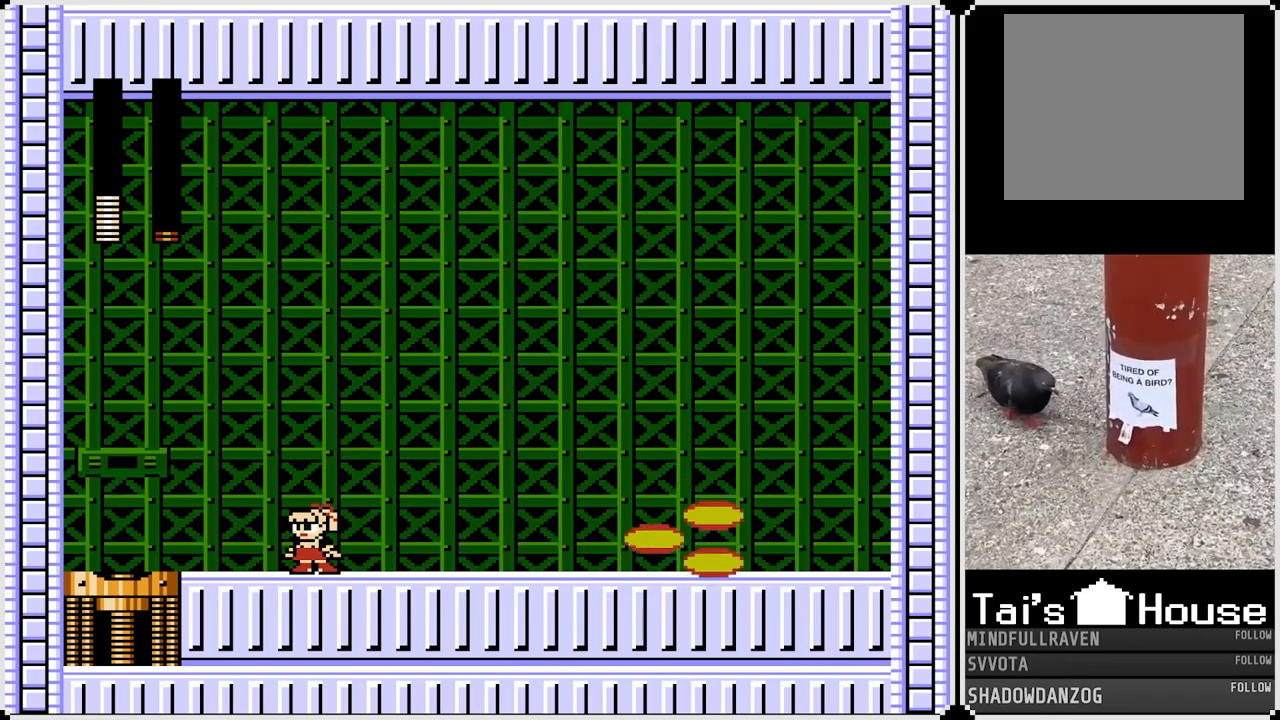
{"buttons": ["DPAD_RIGHT"], "left_stick": "center", "right_stick": "center", "events": [[83, "CROSS", "down"], [100, "DPAD_RIGHT", "down"], [333, "CROSS", "up"]]}
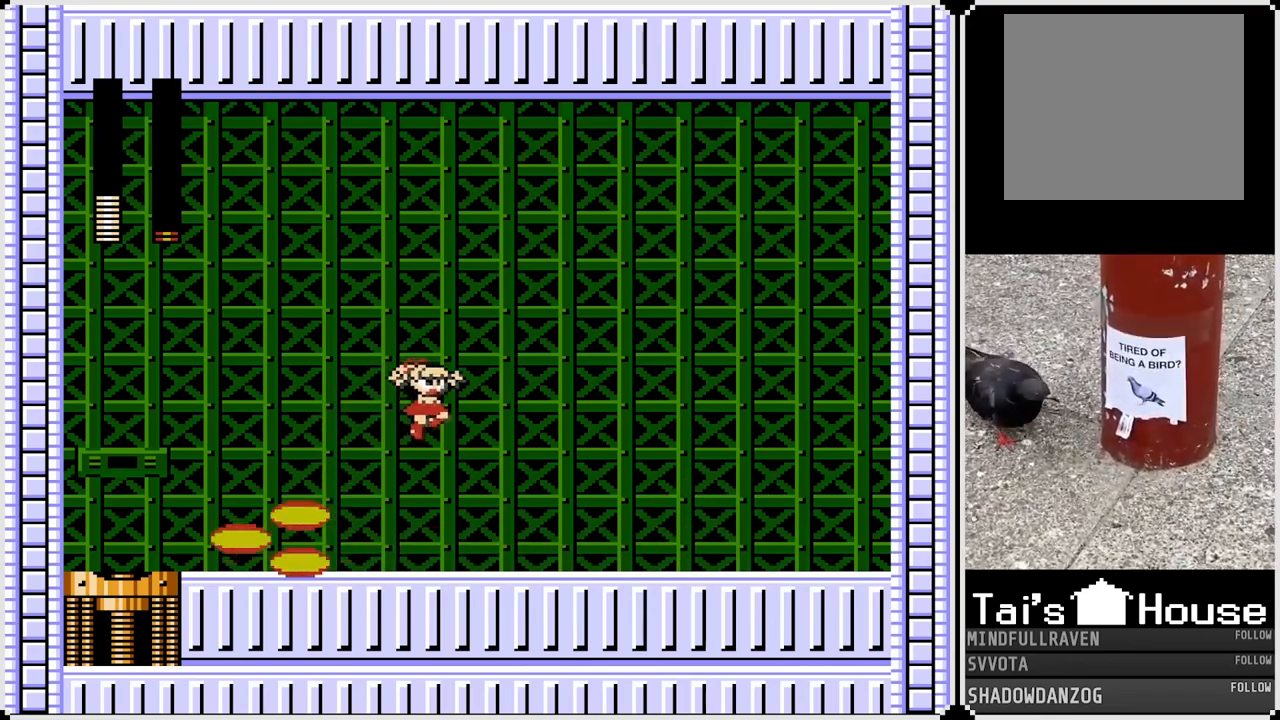
{"buttons": ["CROSS", "DPAD_RIGHT"], "left_stick": "center", "right_stick": "center", "events": [[183, "DPAD_LEFT", "down"], [183, "DPAD_RIGHT", "up"], [233, "SQUARE", "down"], [317, "DPAD_LEFT", "up"], [317, "DPAD_RIGHT", "down"], [350, "SQUARE", "up"], [450, "CROSS", "down"]]}
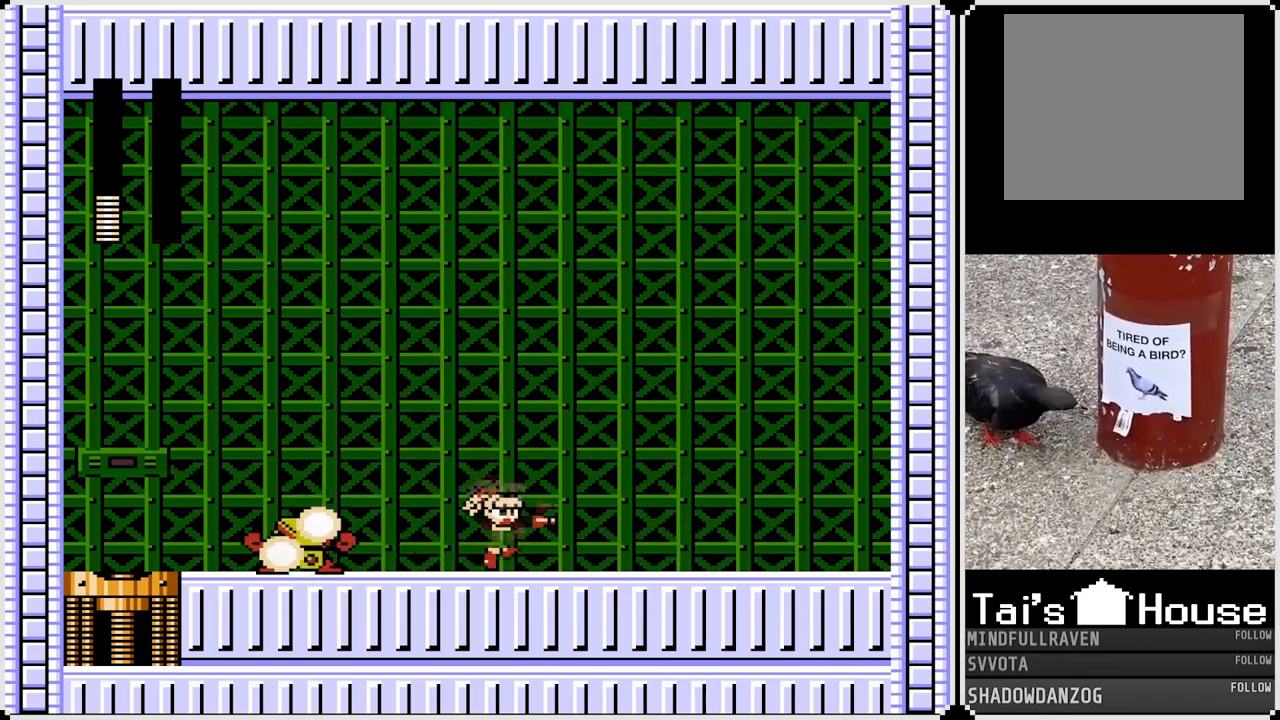
{"buttons": ["CROSS", "DPAD_LEFT"], "left_stick": "center", "right_stick": "center", "events": [[50, "CROSS", "up"], [217, "DPAD_LEFT", "down"], [217, "DPAD_RIGHT", "up"], [450, "CROSS", "down"]]}
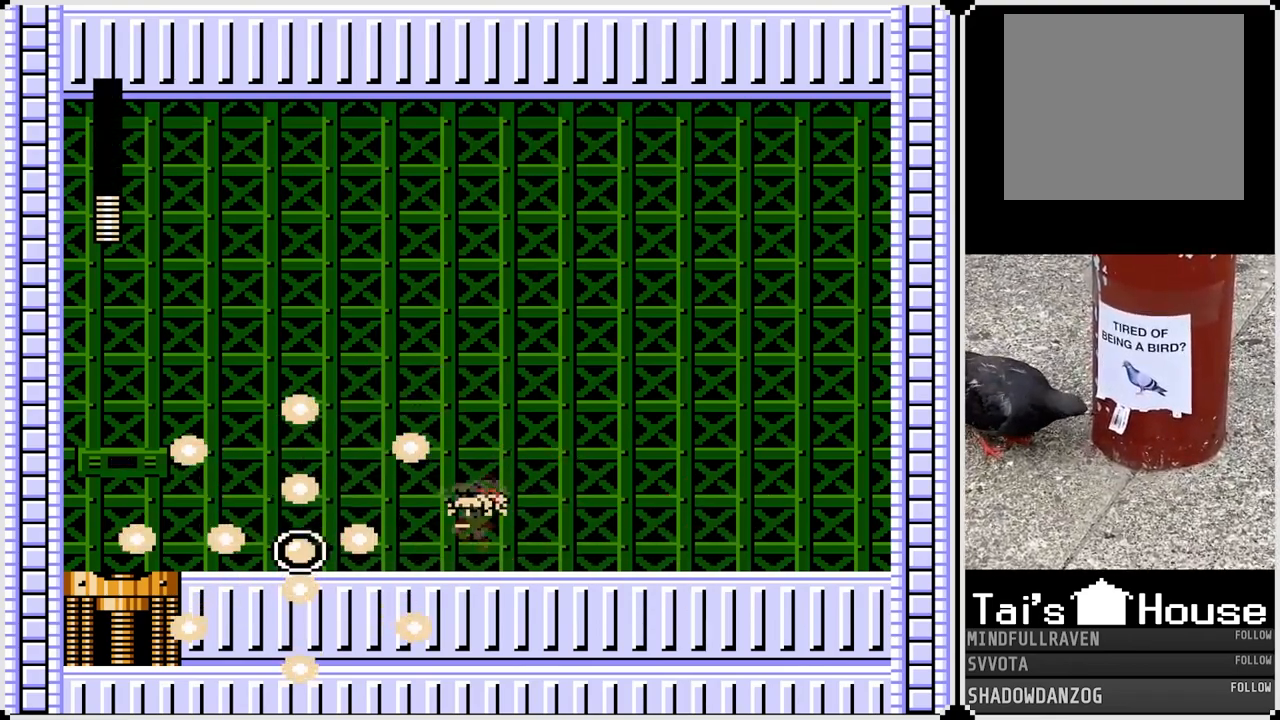
{"buttons": ["DPAD_LEFT"], "left_stick": "center", "right_stick": "center", "events": [[167, "CROSS", "up"]]}
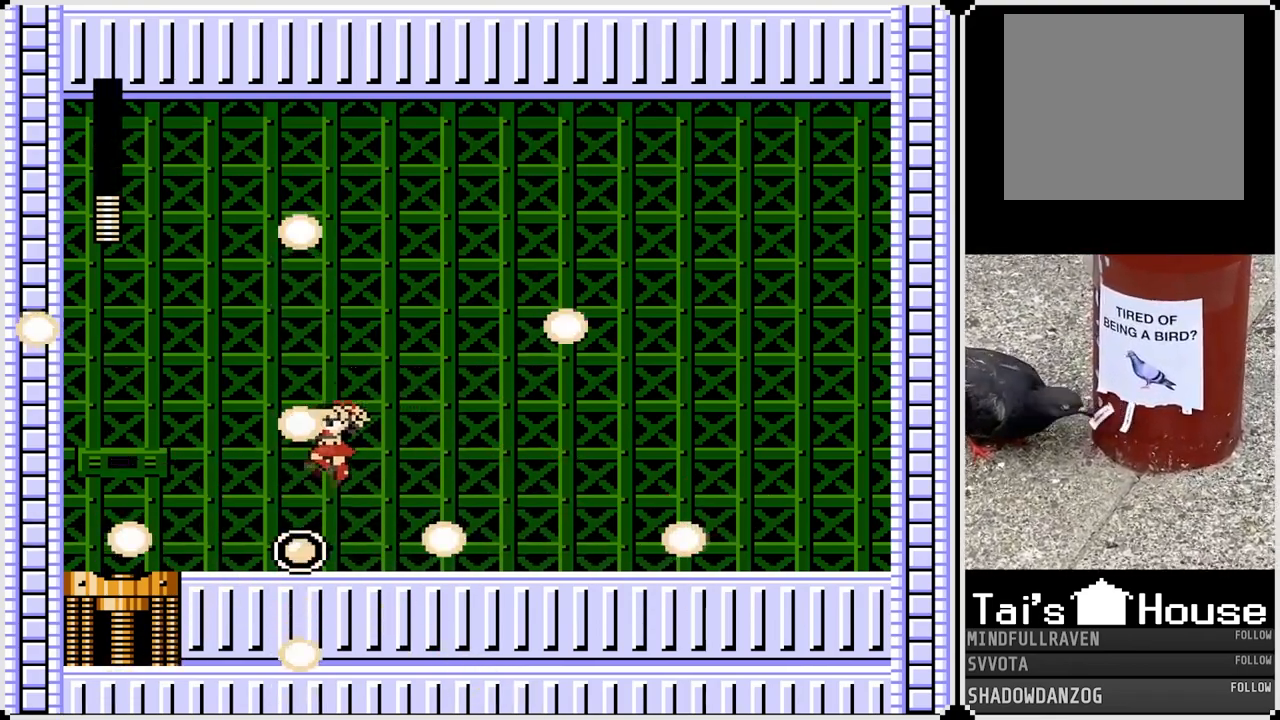
{"buttons": ["DPAD_LEFT"], "left_stick": "center", "right_stick": "center", "events": []}
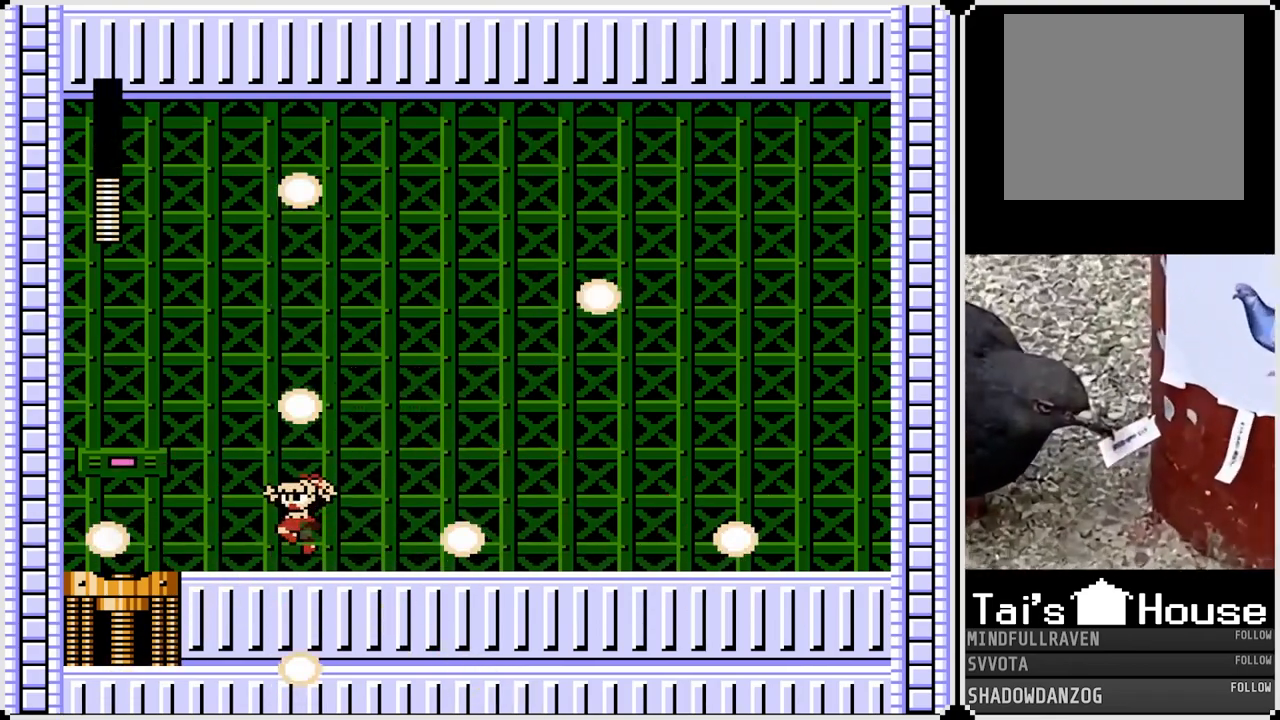
{"buttons": ["DPAD_LEFT"], "left_stick": "center", "right_stick": "center", "events": []}
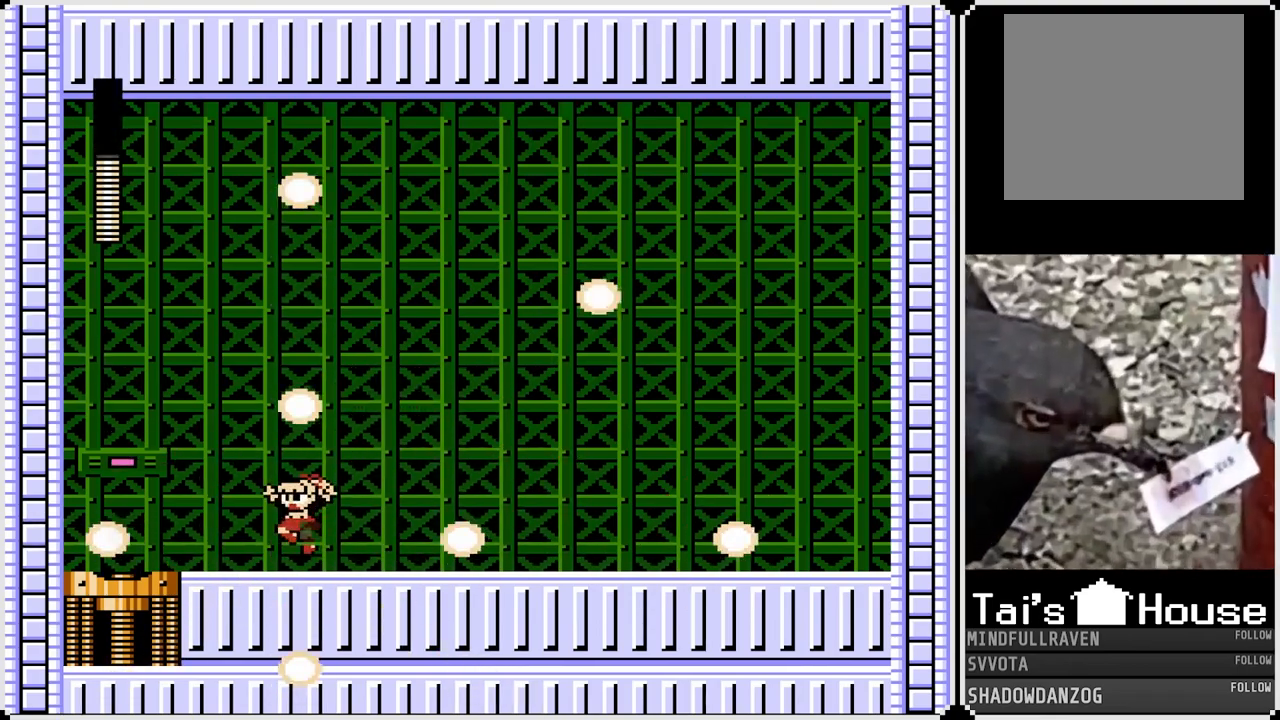
{"buttons": ["DPAD_LEFT"], "left_stick": "center", "right_stick": "center", "events": []}
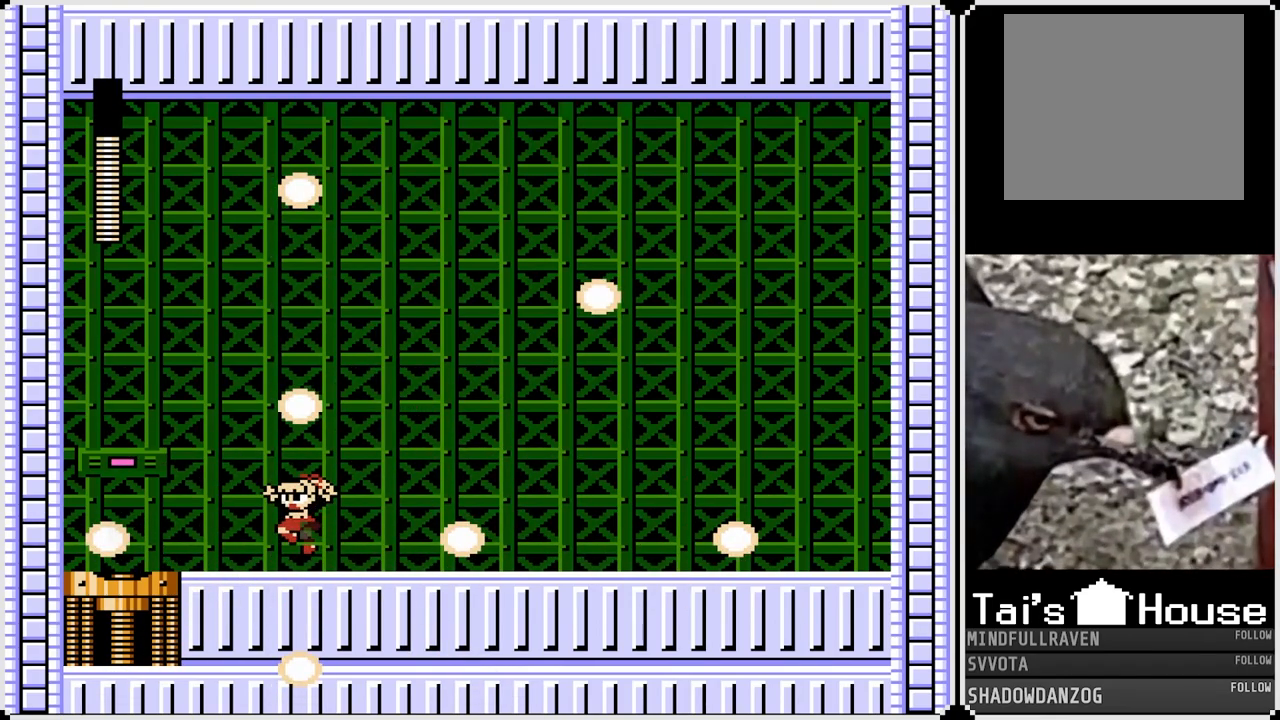
{"buttons": ["DPAD_LEFT"], "left_stick": "center", "right_stick": "center", "events": [[283, "CROSS", "down"], [350, "CROSS", "up"]]}
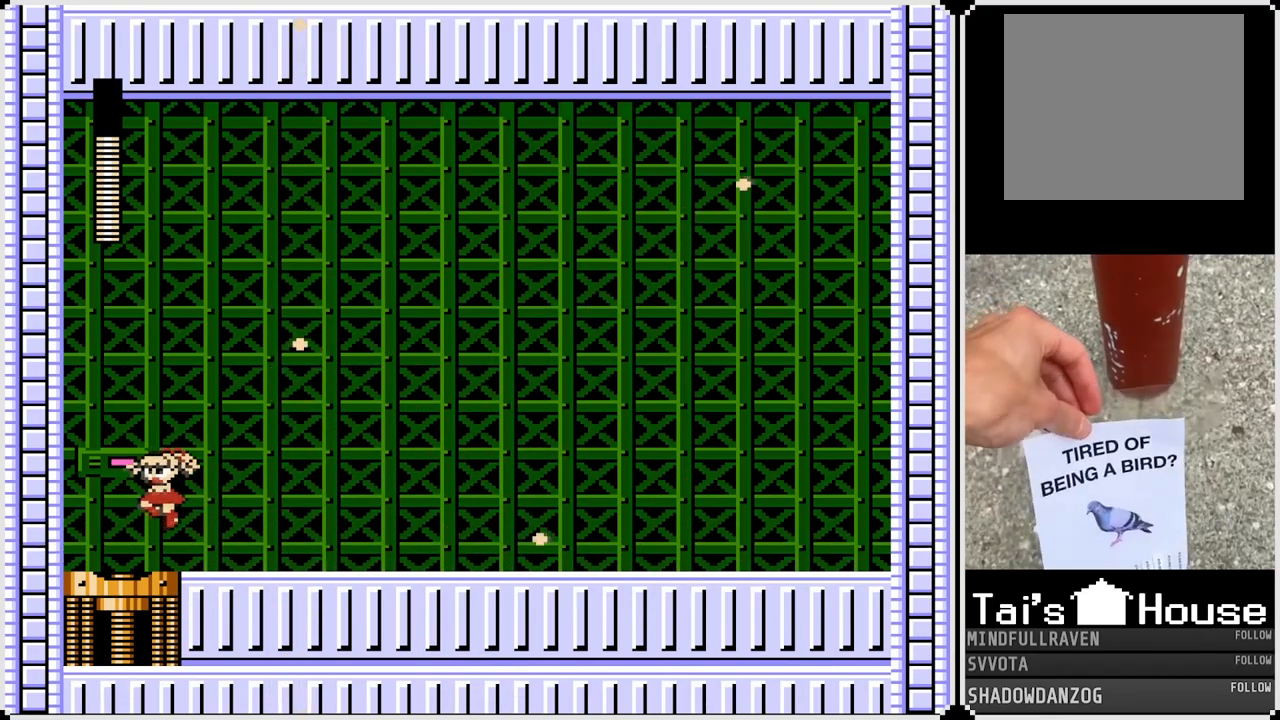
{"buttons": [], "left_stick": "center", "right_stick": "center", "events": [[200, "DPAD_LEFT", "up"]]}